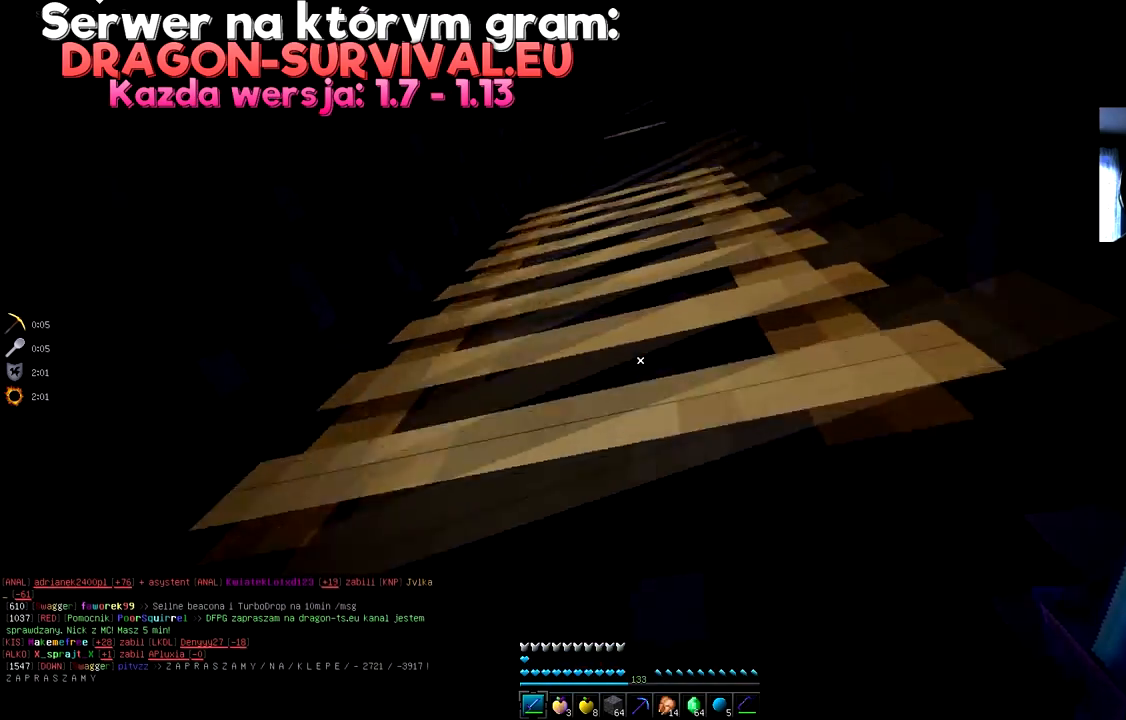
Gameplay with keyboard and mouse; each line is a JSON object with the keys and mouse buttons held at the frame after it. "events" lists presses ("down") and releases ("up") of "a", "d", "s", "space", "w", "mouse_left" and "mouse_right" between this image and that frame as [ms after this image, input, new state], when the widget could be followed in between. "mouse_left", "mouse_right" = the "left", "right" buttons of the "mouse" list. No other keys are recorded. Fast repeated clicks can show as one long hold. Mouse movement is not recorded.
{"keys": [], "mouse": [], "events": [[184, "space", "up"], [417, "w", "up"]]}
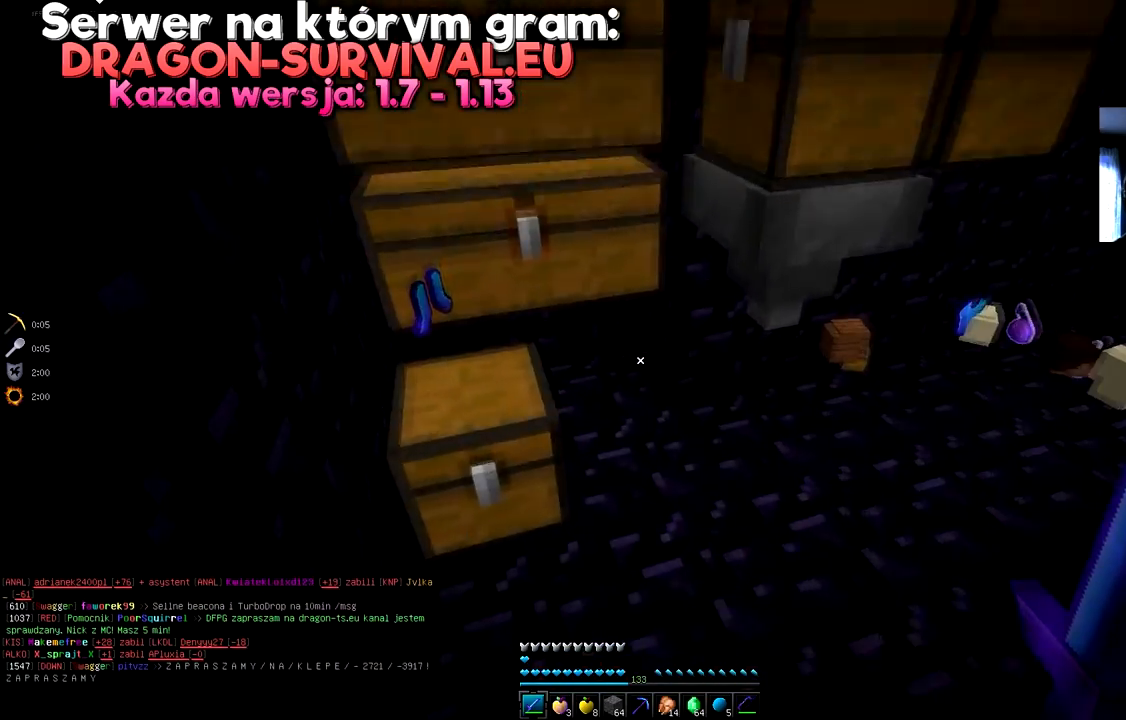
{"keys": [], "mouse": [], "events": [[33, "w", "down"], [467, "w", "up"]]}
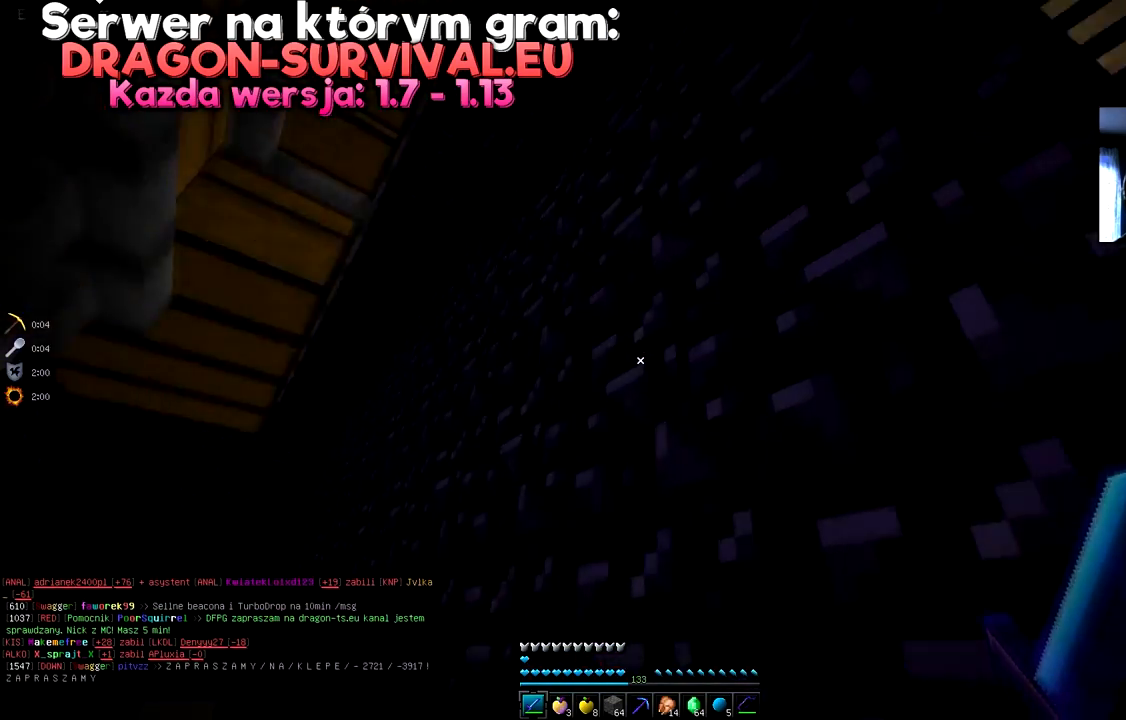
{"keys": ["a", "w"], "mouse": [], "events": [[134, "w", "down"], [150, "a", "down"]]}
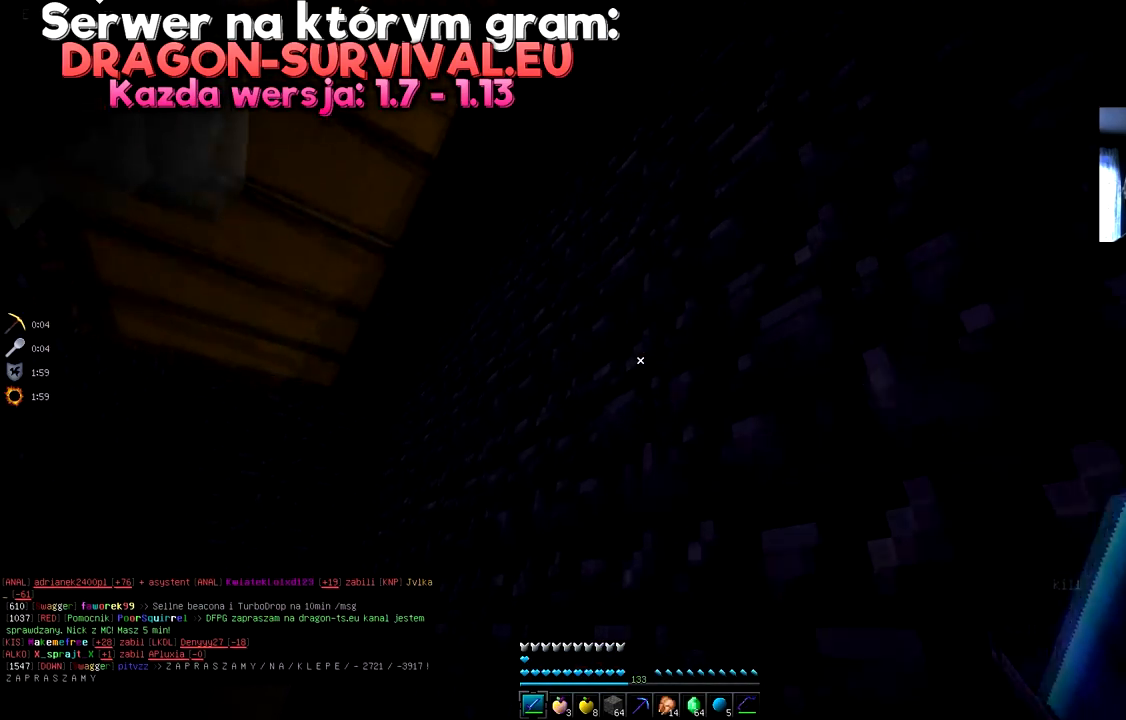
{"keys": [], "mouse": [], "events": [[383, "w", "up"], [433, "a", "up"]]}
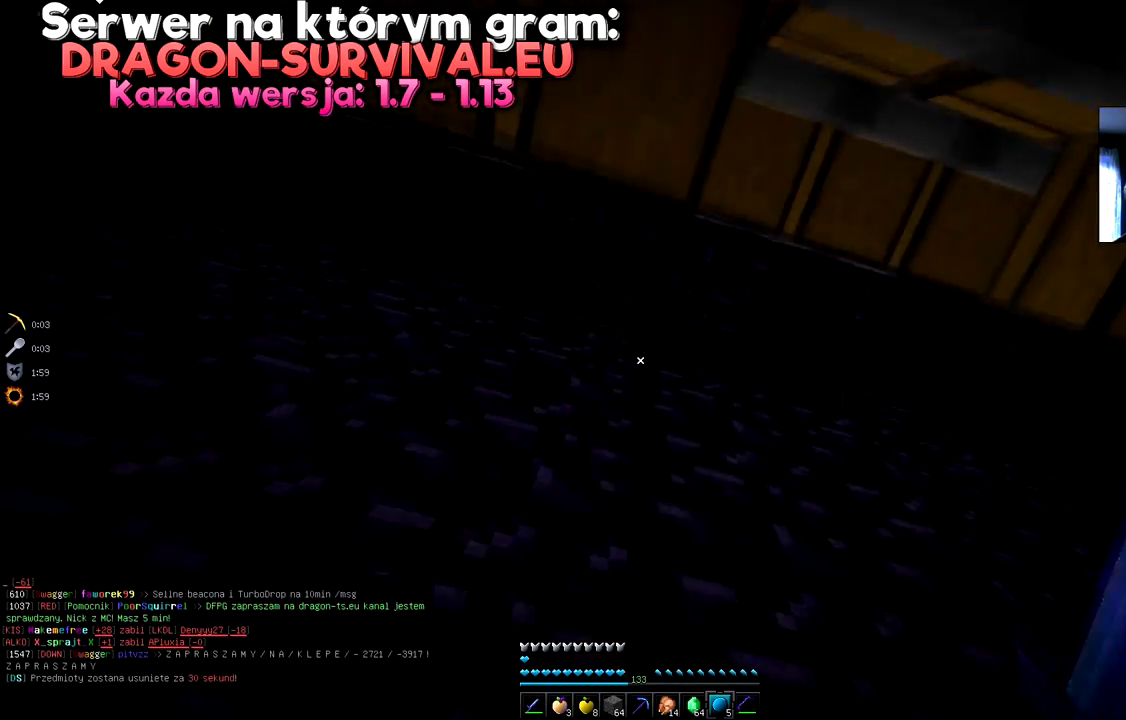
{"keys": ["d"], "mouse": [], "events": [[317, "a", "down"], [367, "d", "down"], [417, "a", "up"]]}
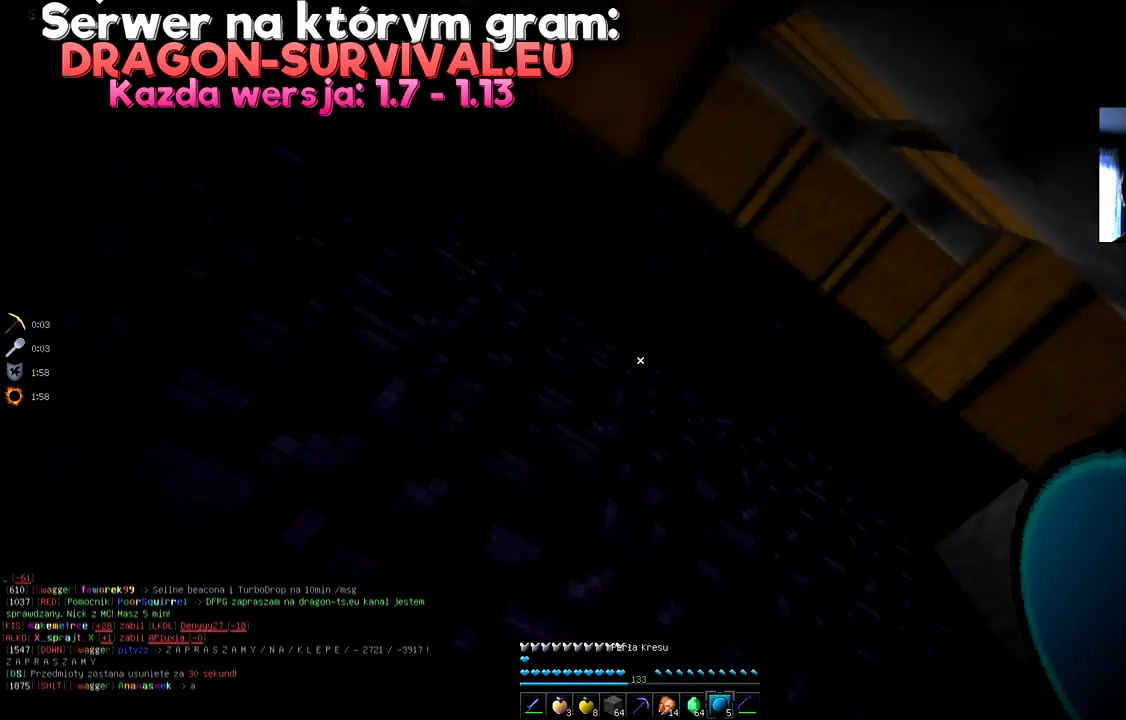
{"keys": [], "mouse": ["right"], "events": [[116, "d", "up"], [200, "d", "down"], [367, "d", "up"], [500, "mouse_right", "down"]]}
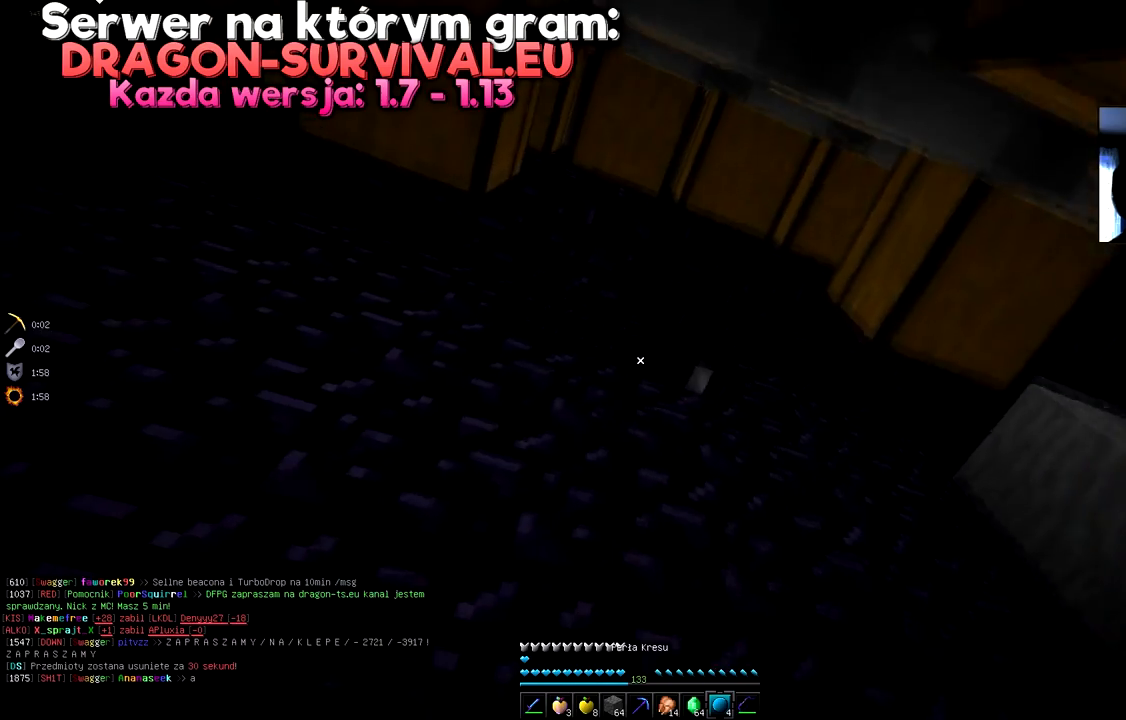
{"keys": [], "mouse": [], "events": [[200, "mouse_right", "up"]]}
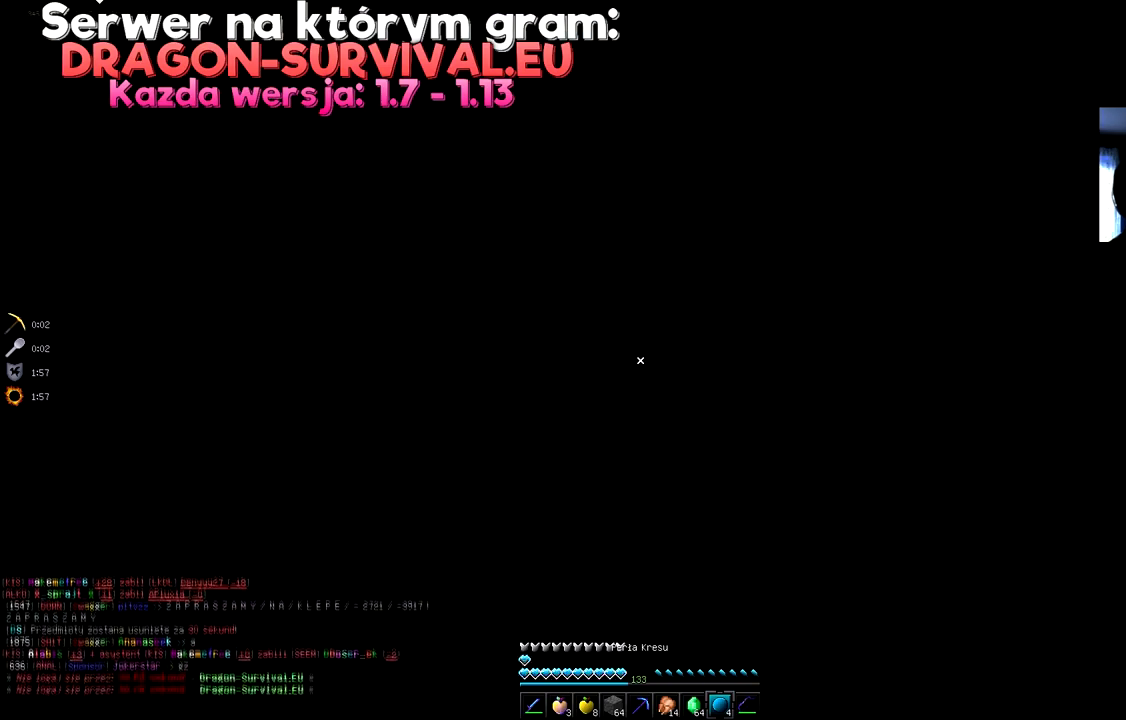
{"keys": [], "mouse": [], "events": []}
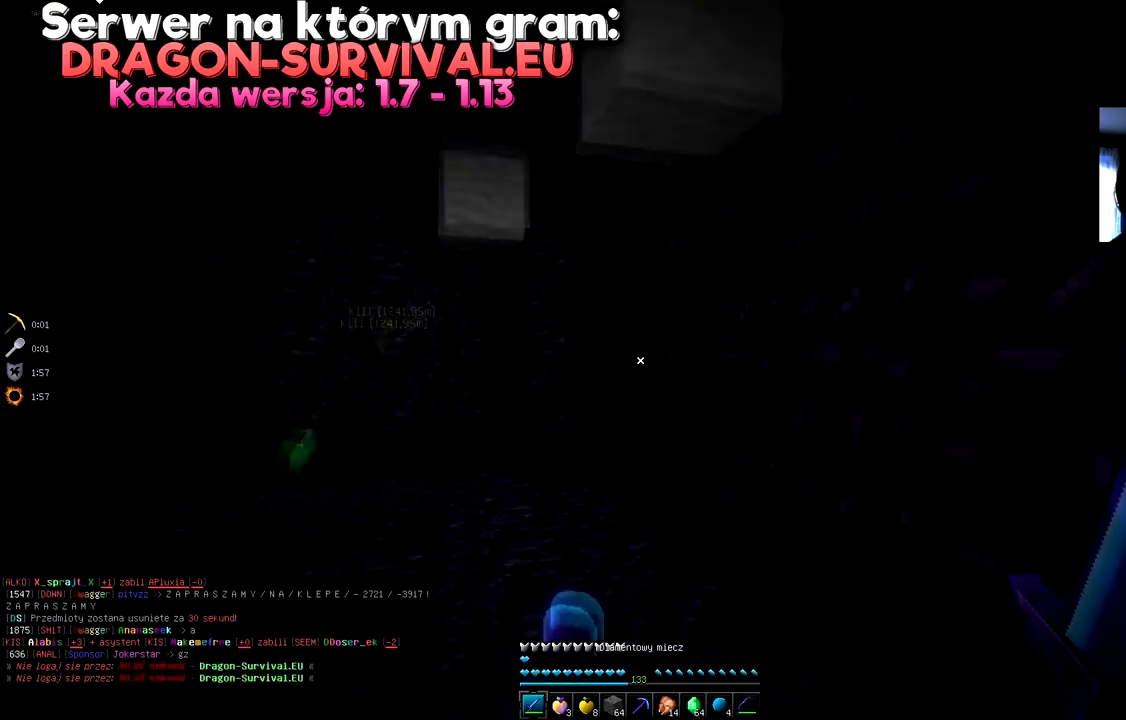
{"keys": ["w"], "mouse": [], "events": [[200, "w", "down"]]}
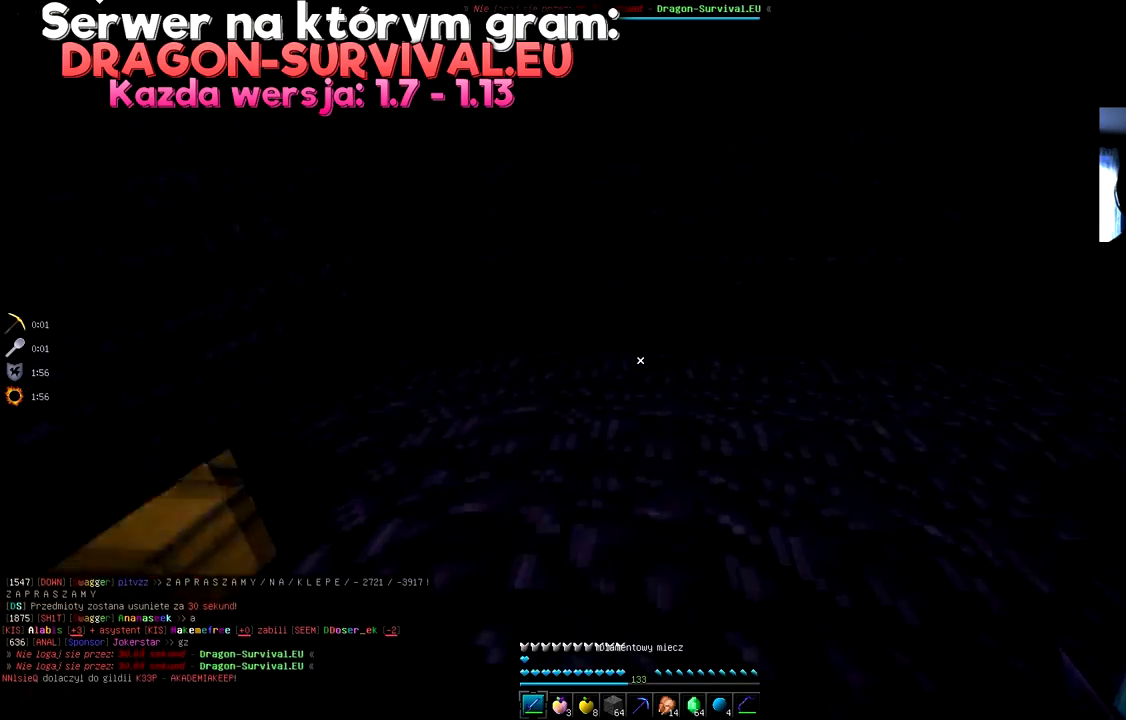
{"keys": ["d"], "mouse": [], "events": [[16, "w", "up"], [50, "d", "down"], [333, "d", "up"], [500, "d", "down"]]}
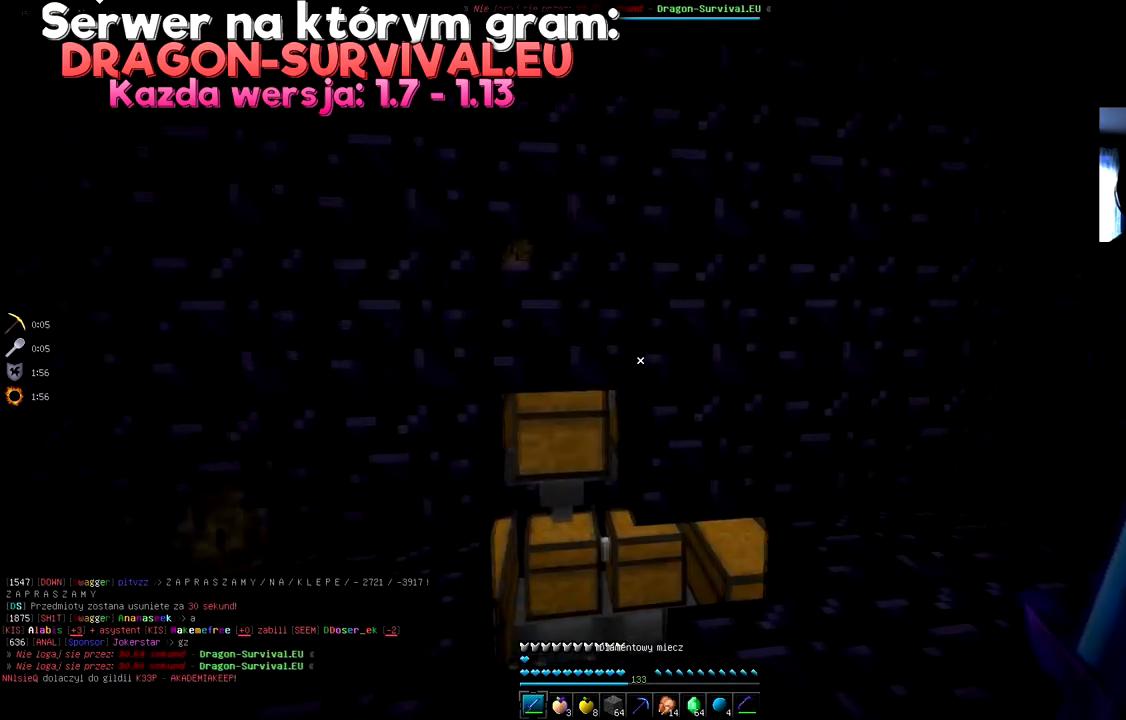
{"keys": ["w"], "mouse": [], "events": [[350, "w", "down"], [417, "d", "up"]]}
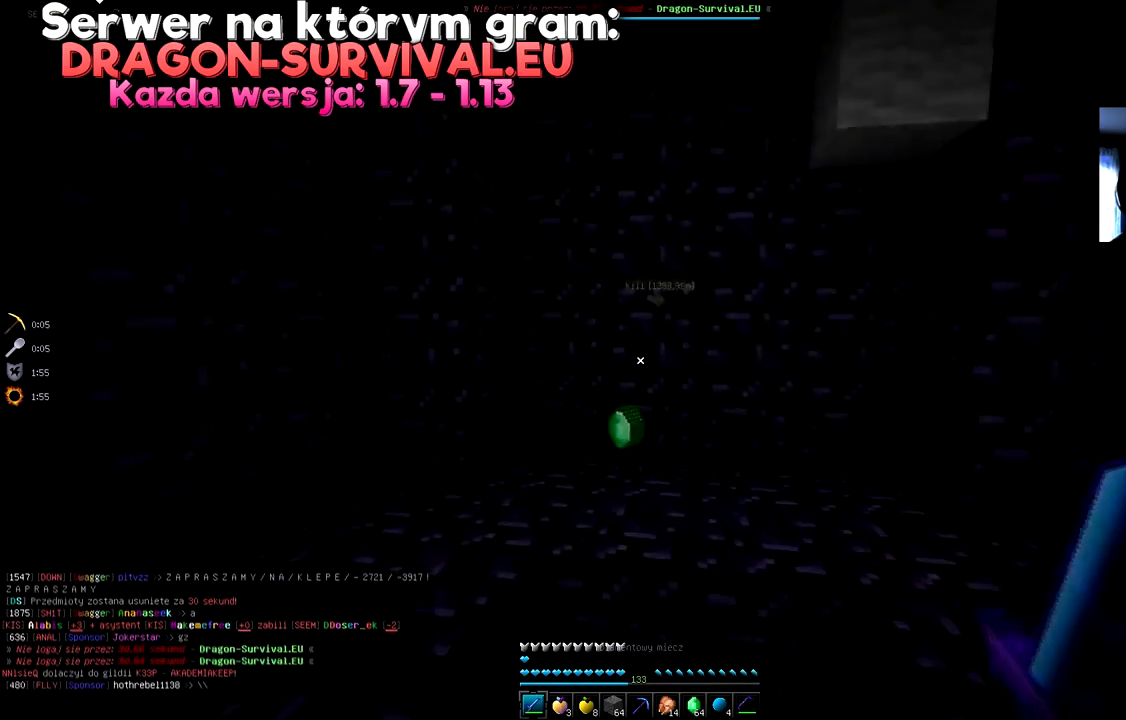
{"keys": ["a"], "mouse": [], "events": [[300, "a", "down"], [467, "w", "up"]]}
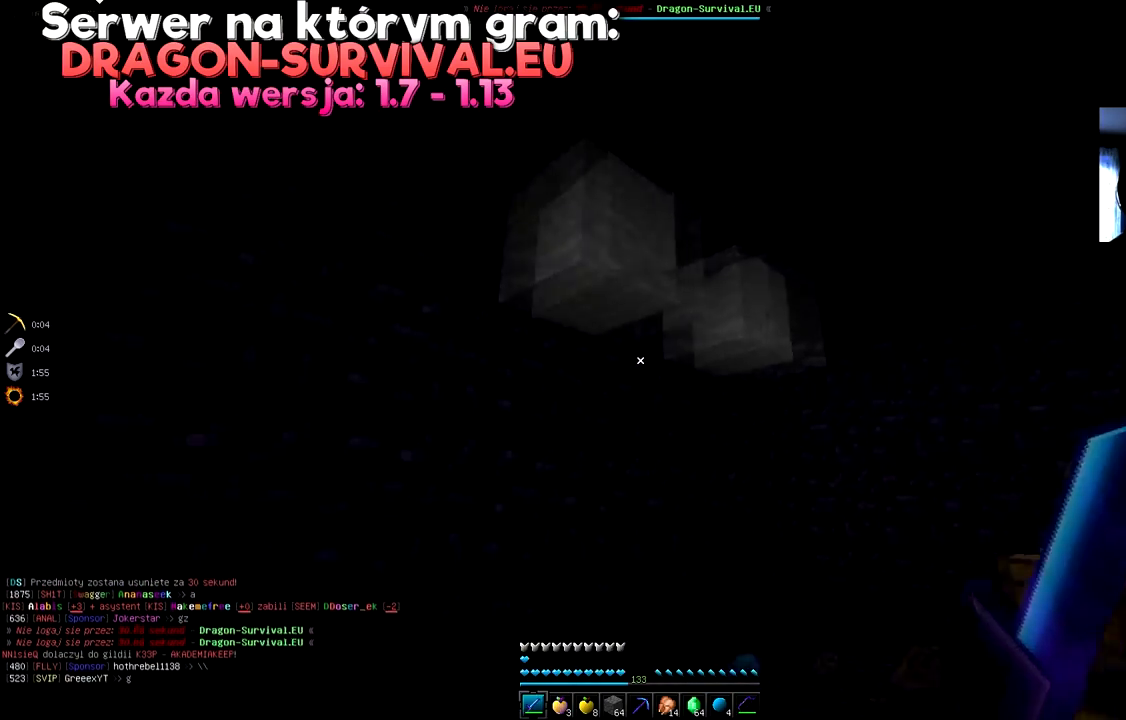
{"keys": ["w"], "mouse": [], "events": [[84, "a", "up"], [200, "w", "down"]]}
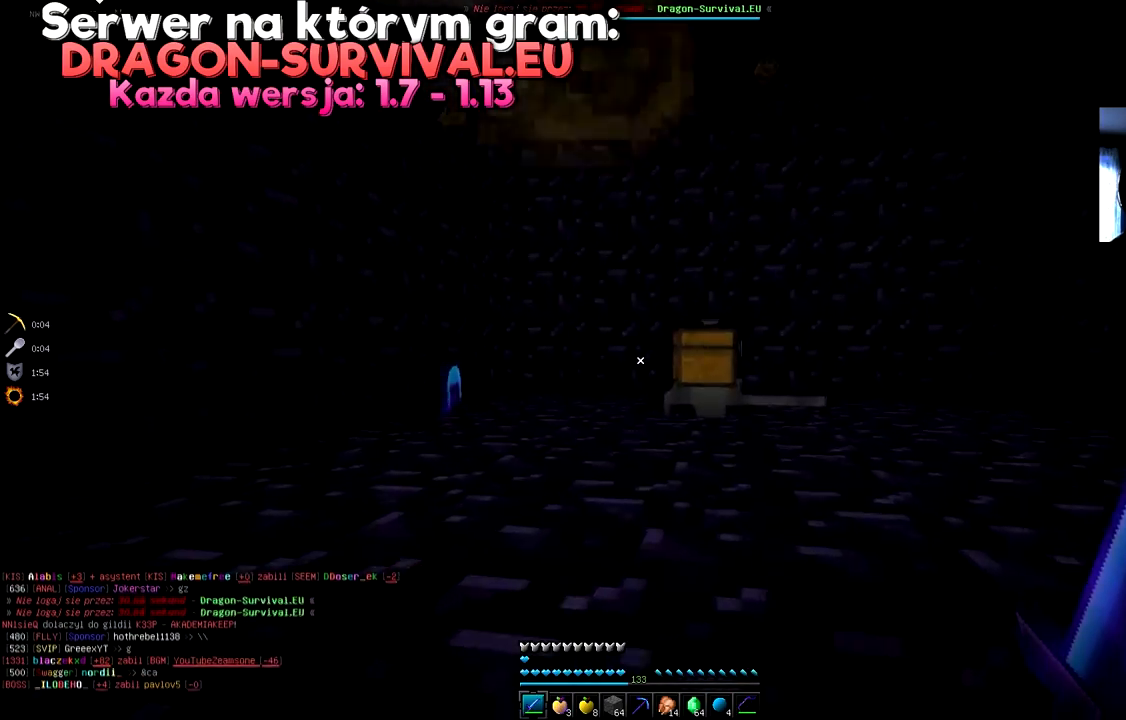
{"keys": ["a", "w"], "mouse": [], "events": [[83, "space", "down"], [333, "space", "up"], [500, "a", "down"]]}
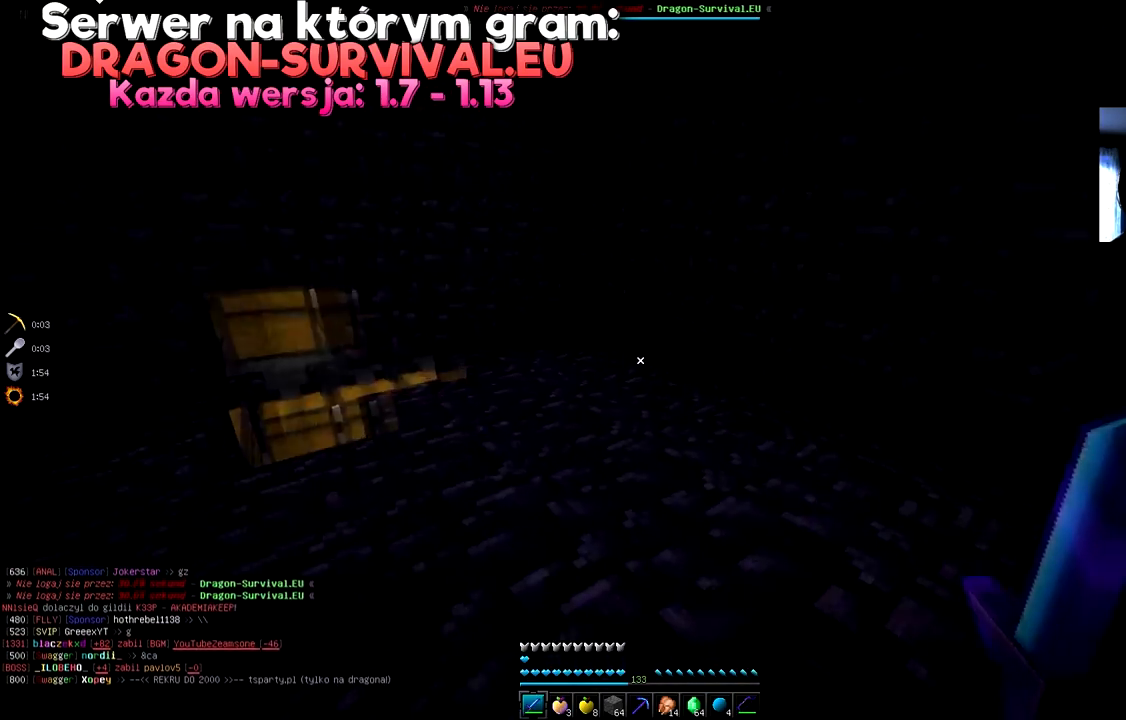
{"keys": ["w"], "mouse": [], "events": [[417, "a", "up"]]}
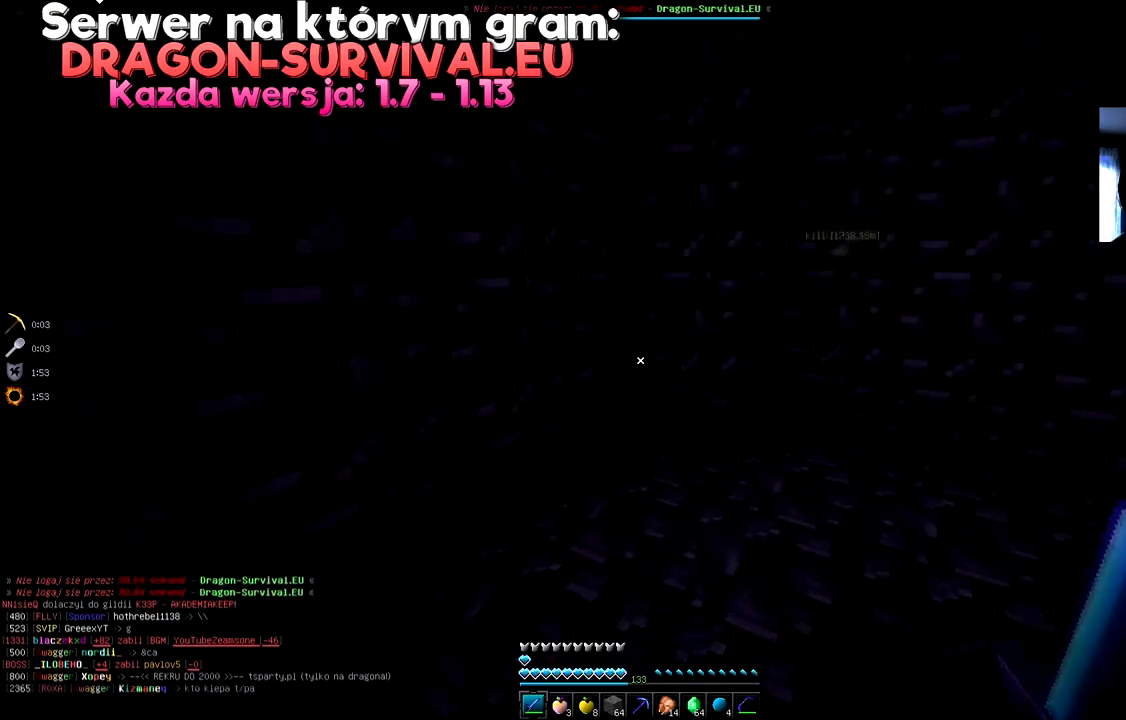
{"keys": ["w"], "mouse": [], "events": []}
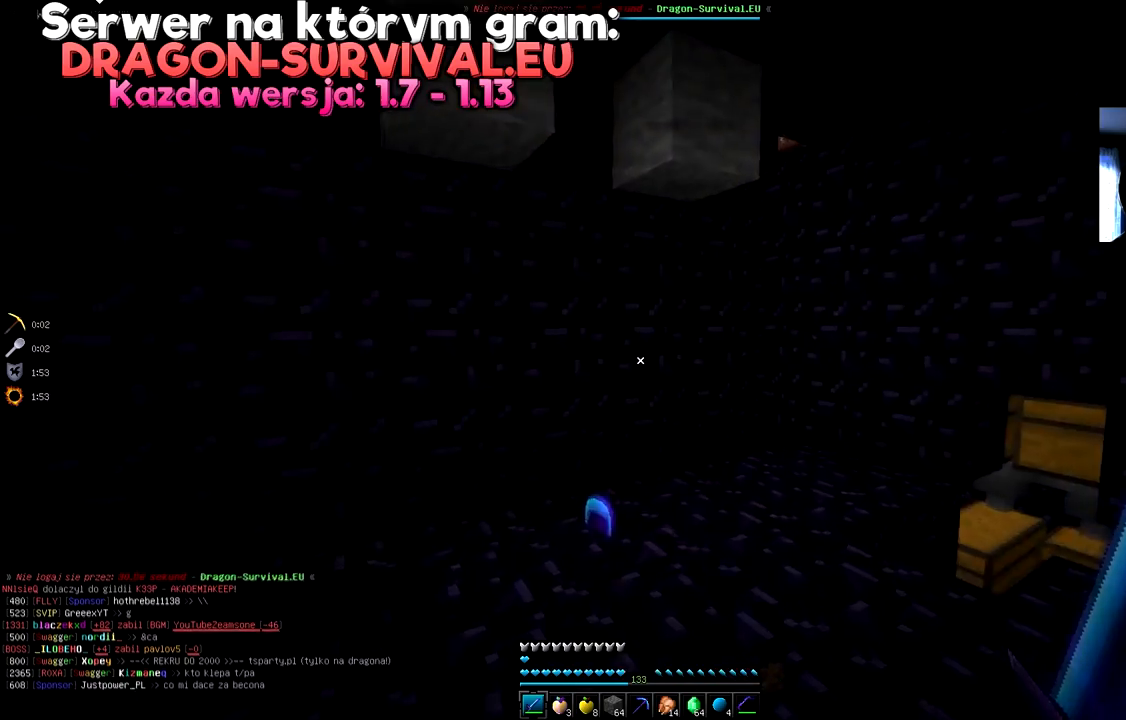
{"keys": ["w"], "mouse": [], "events": [[217, "w", "up"], [350, "w", "down"]]}
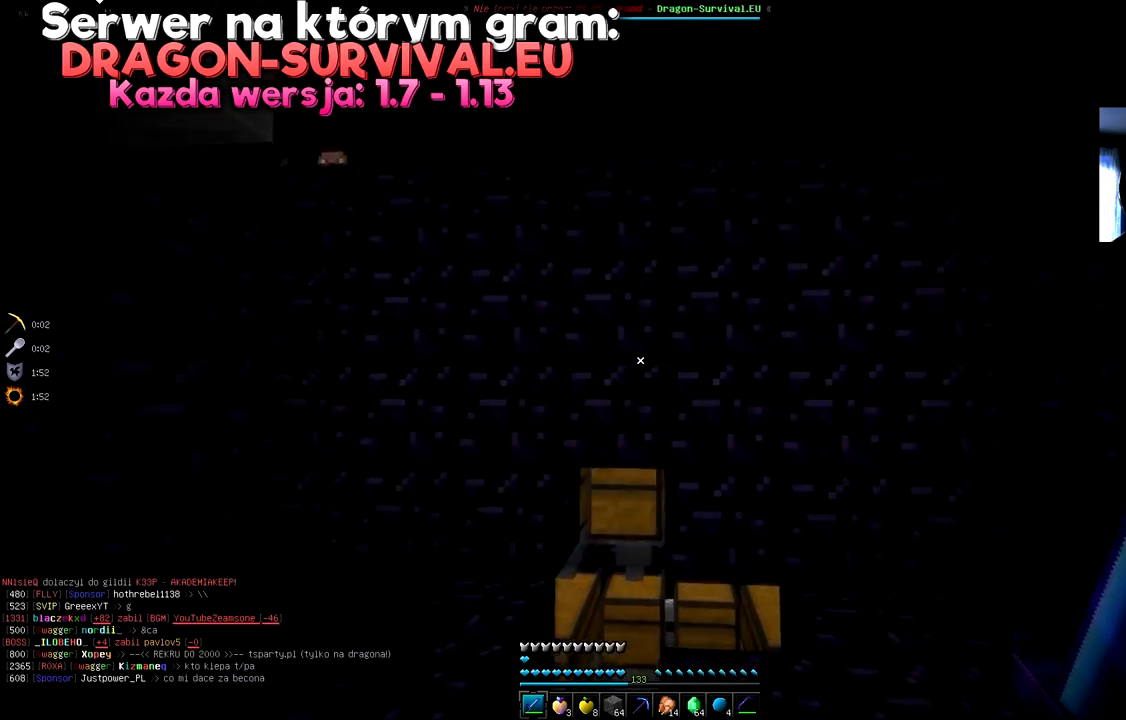
{"keys": [], "mouse": [], "events": [[417, "w", "up"]]}
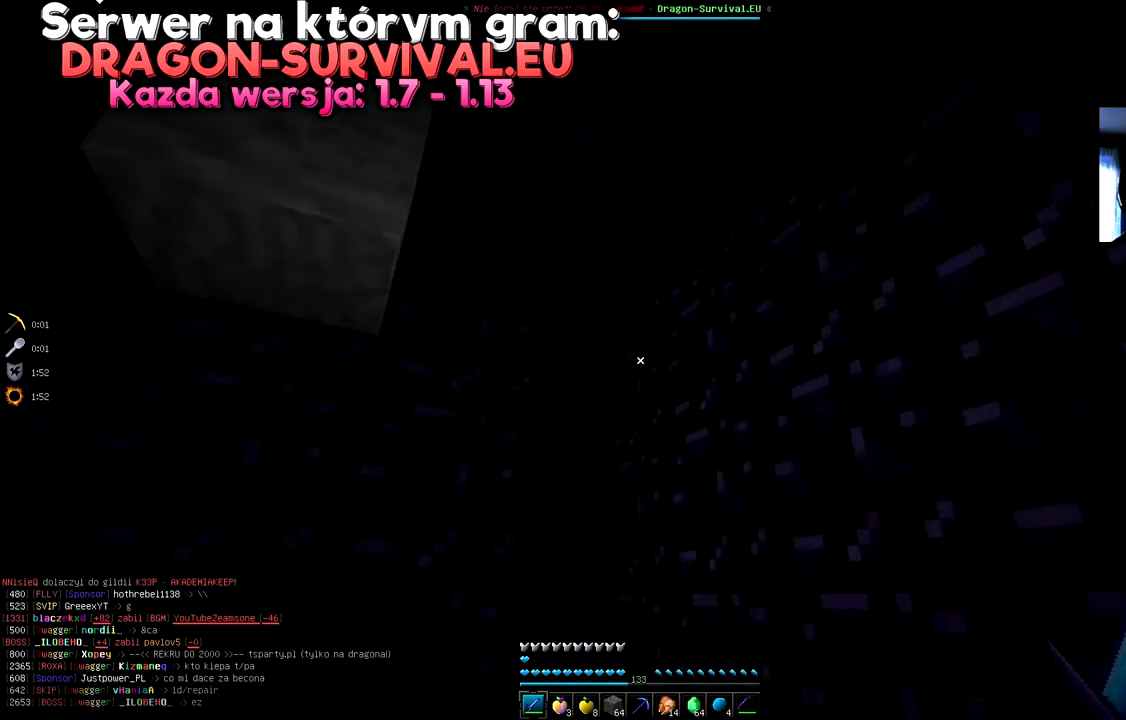
{"keys": [], "mouse": [], "events": []}
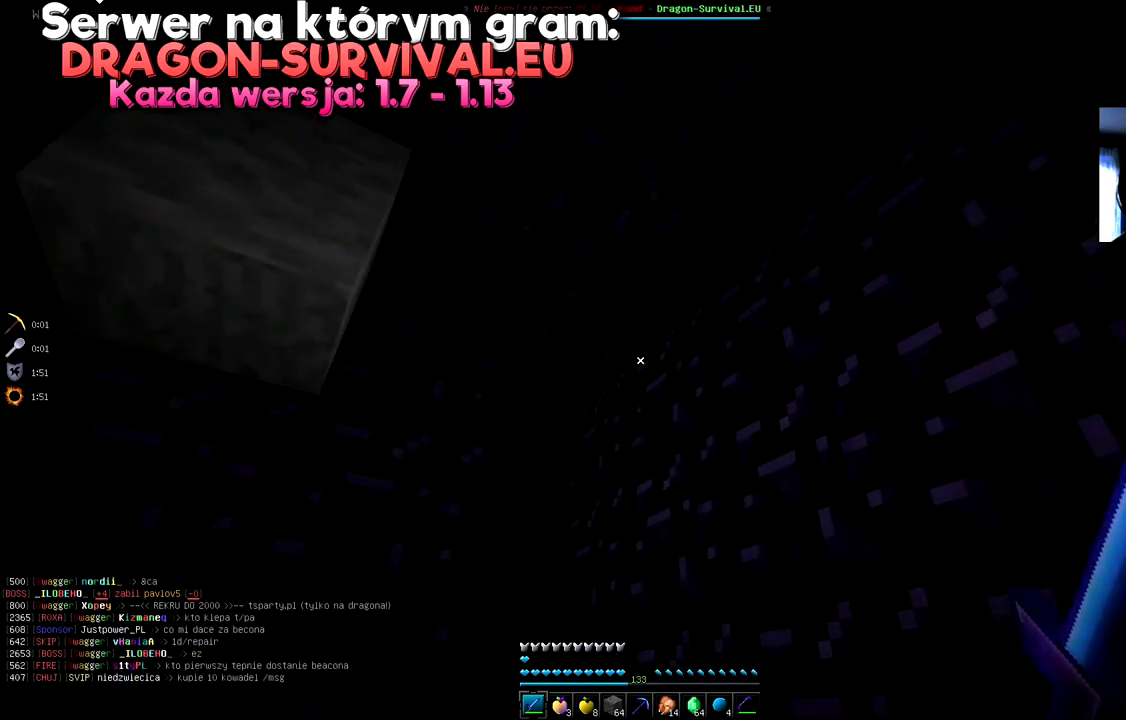
{"keys": [], "mouse": [], "events": [[200, "a", "down"], [200, "w", "down"], [367, "a", "up"], [483, "w", "up"]]}
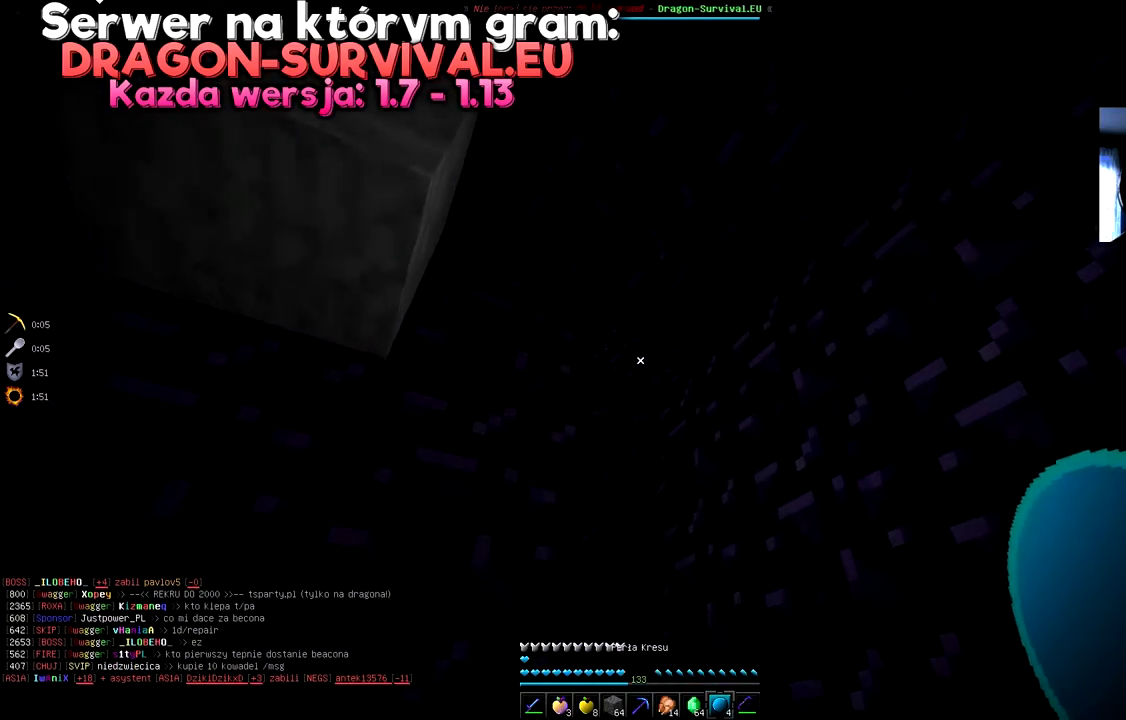
{"keys": [], "mouse": [], "events": [[300, "mouse_right", "down"], [434, "mouse_right", "up"]]}
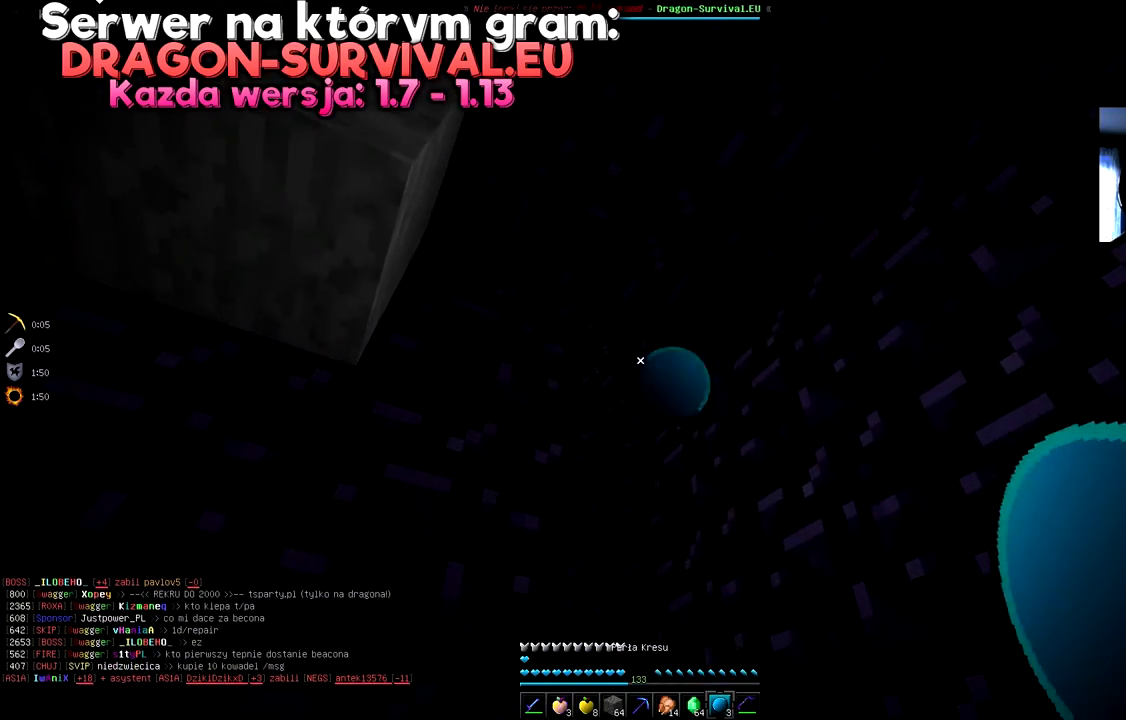
{"keys": [], "mouse": [], "events": []}
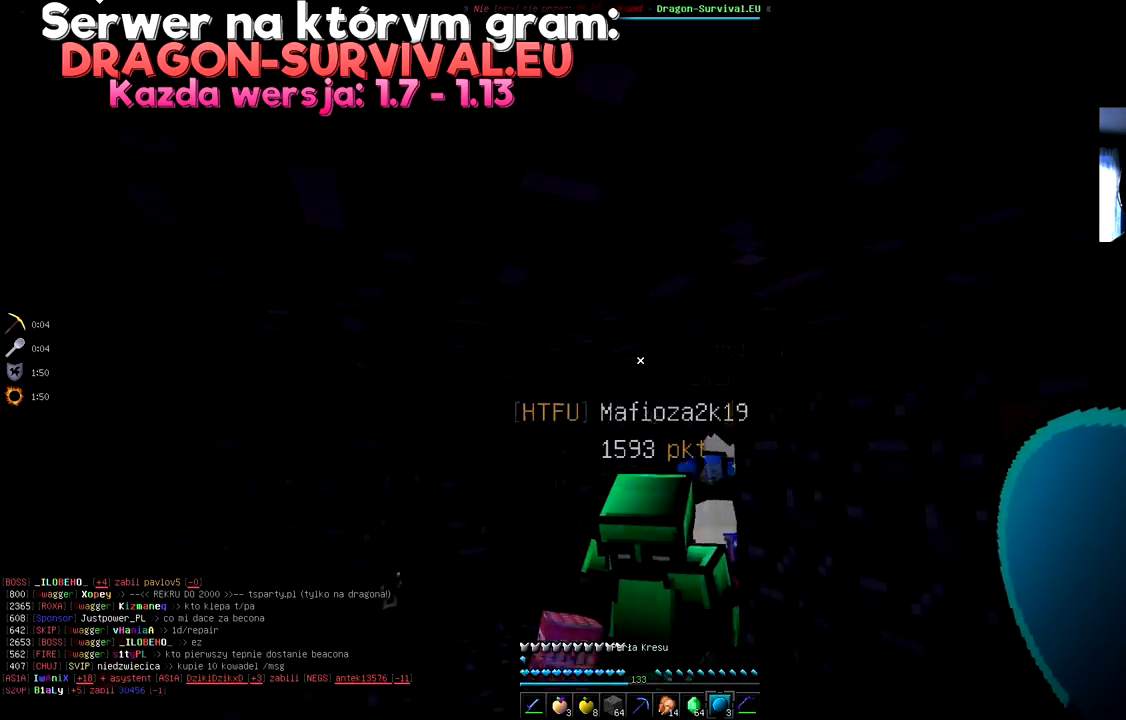
{"keys": ["w"], "mouse": [], "events": [[401, "w", "down"]]}
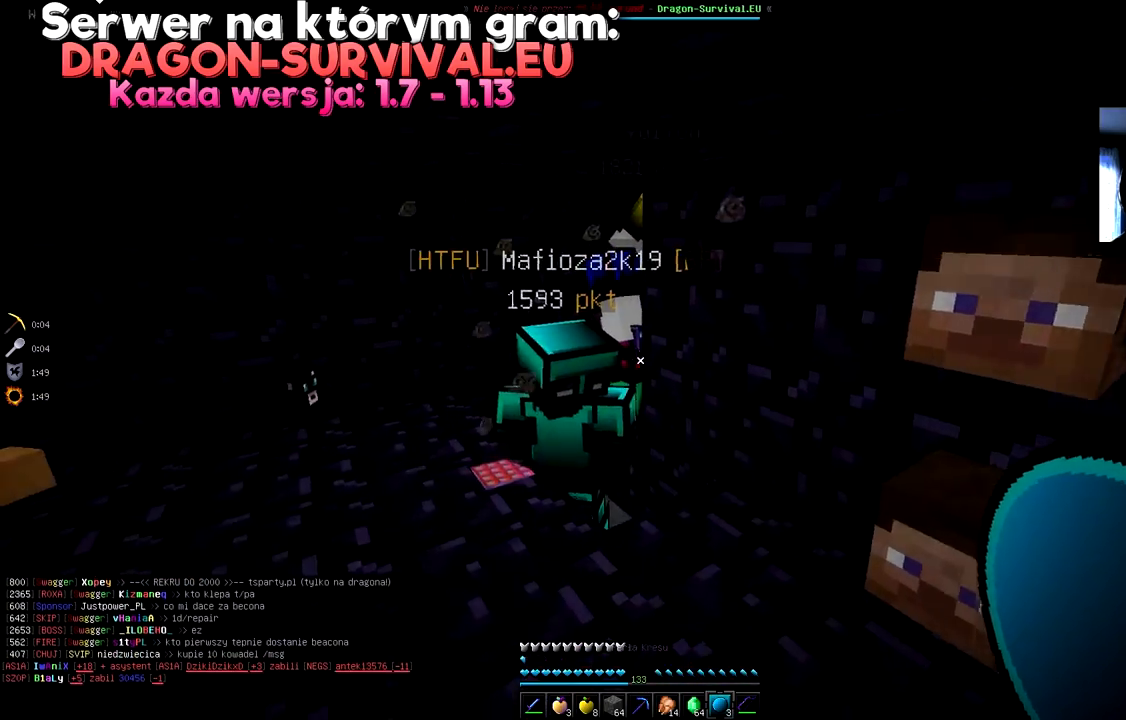
{"keys": [], "mouse": [], "events": [[116, "w", "up"]]}
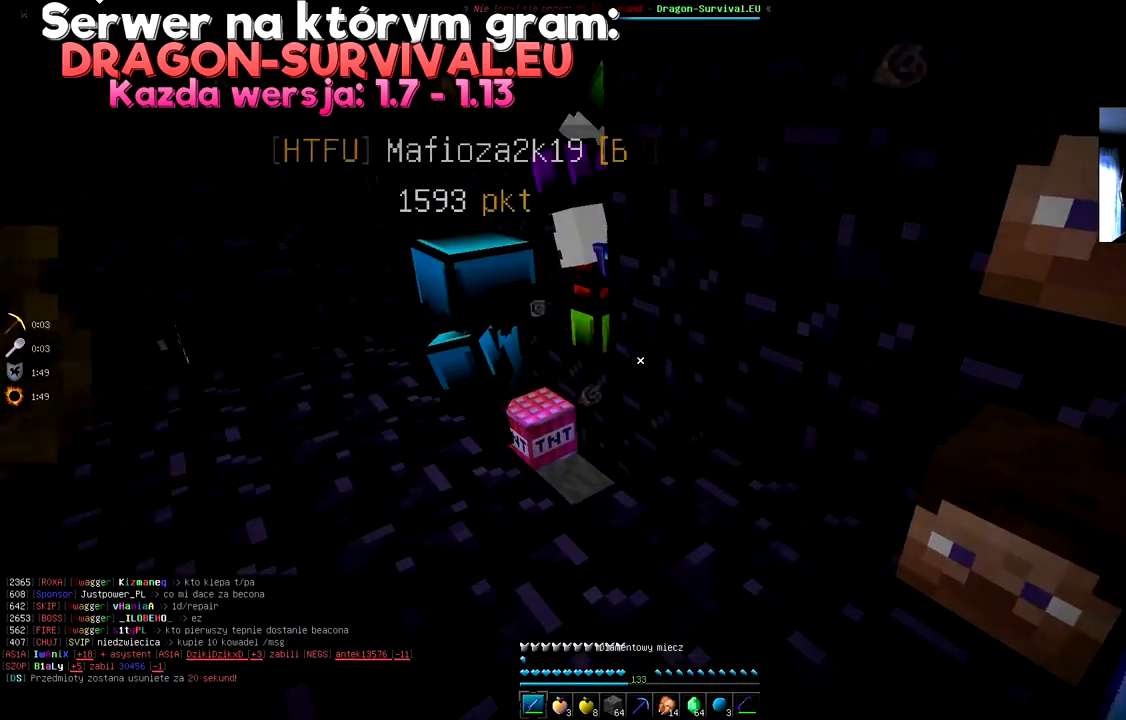
{"keys": ["a", "w"], "mouse": [], "events": [[84, "a", "down"], [250, "w", "down"]]}
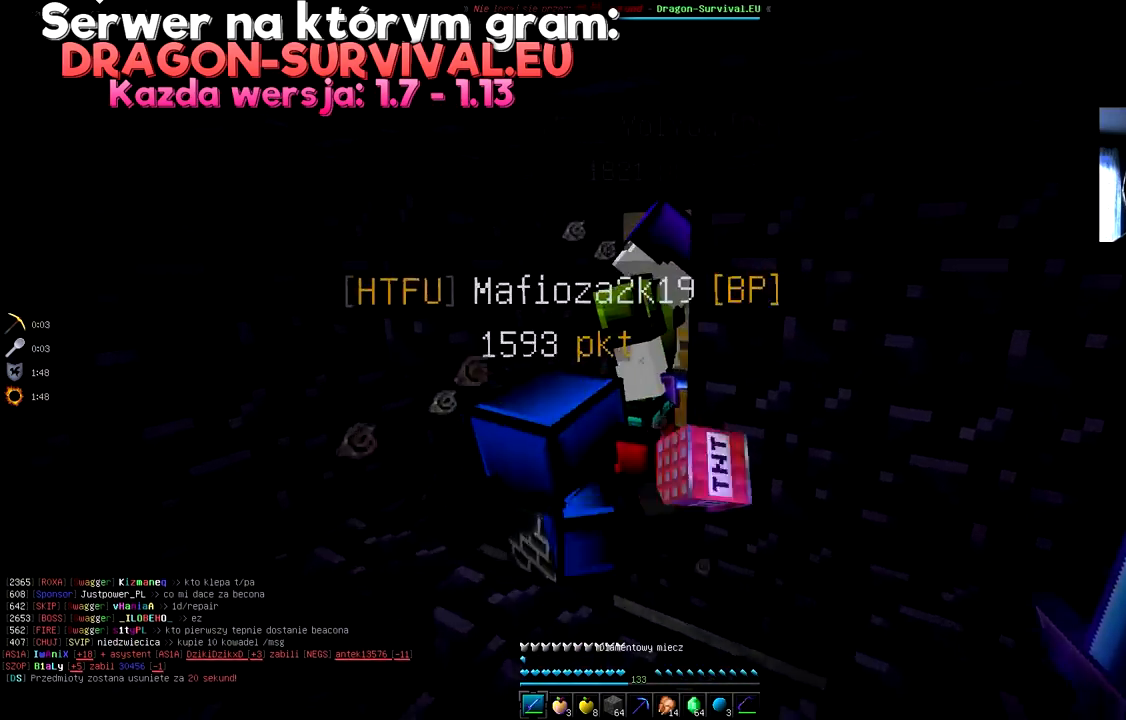
{"keys": [], "mouse": [], "events": [[317, "a", "up"], [317, "w", "up"]]}
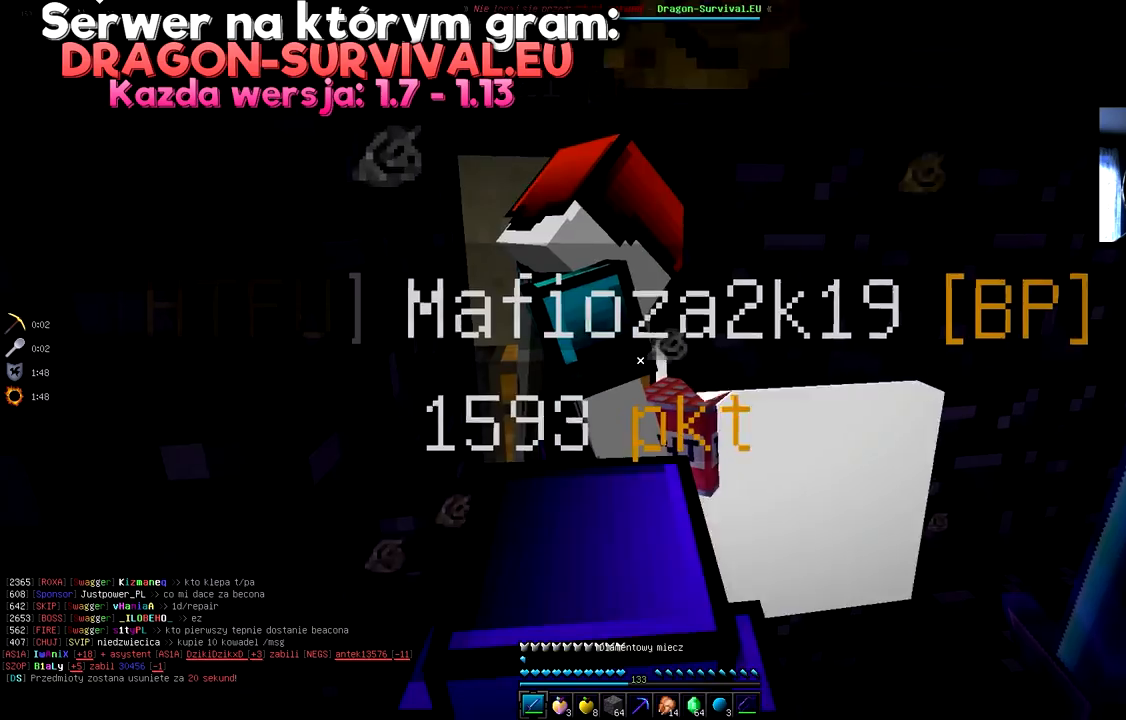
{"keys": ["d"], "mouse": [], "events": [[67, "a", "down"], [184, "a", "up"], [418, "d", "down"]]}
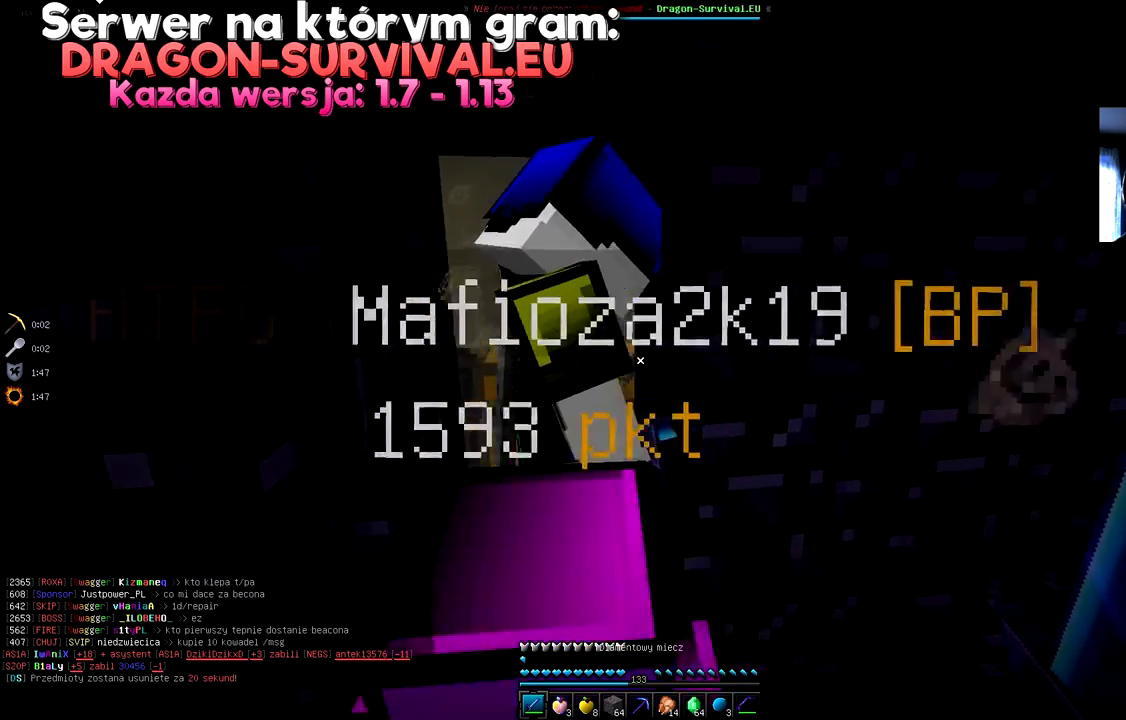
{"keys": [], "mouse": [], "events": [[133, "d", "up"], [167, "a", "down"], [384, "a", "up"]]}
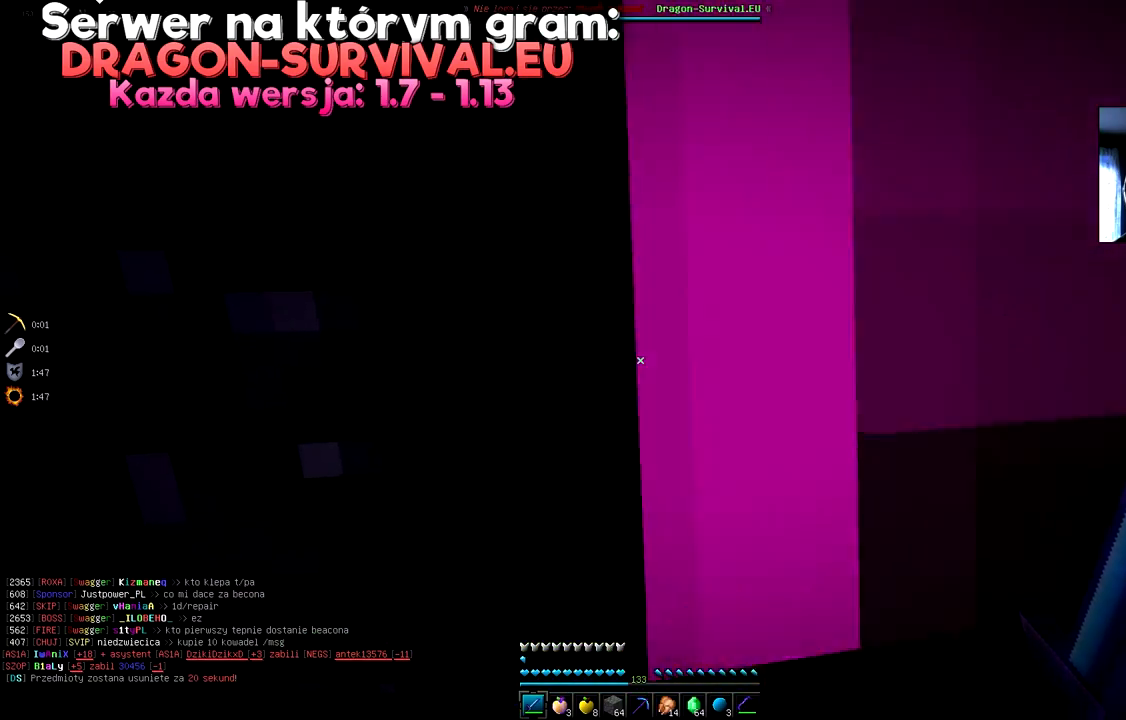
{"keys": ["d"], "mouse": [], "events": [[501, "d", "down"]]}
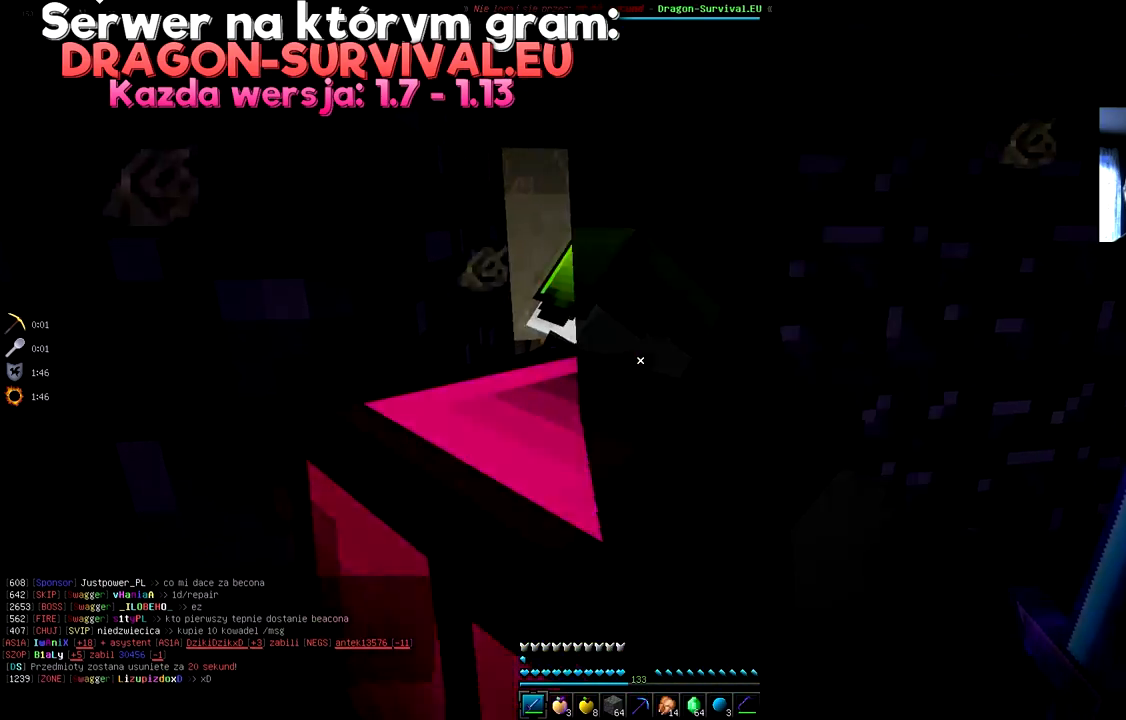
{"keys": [], "mouse": [], "events": [[384, "d", "up"]]}
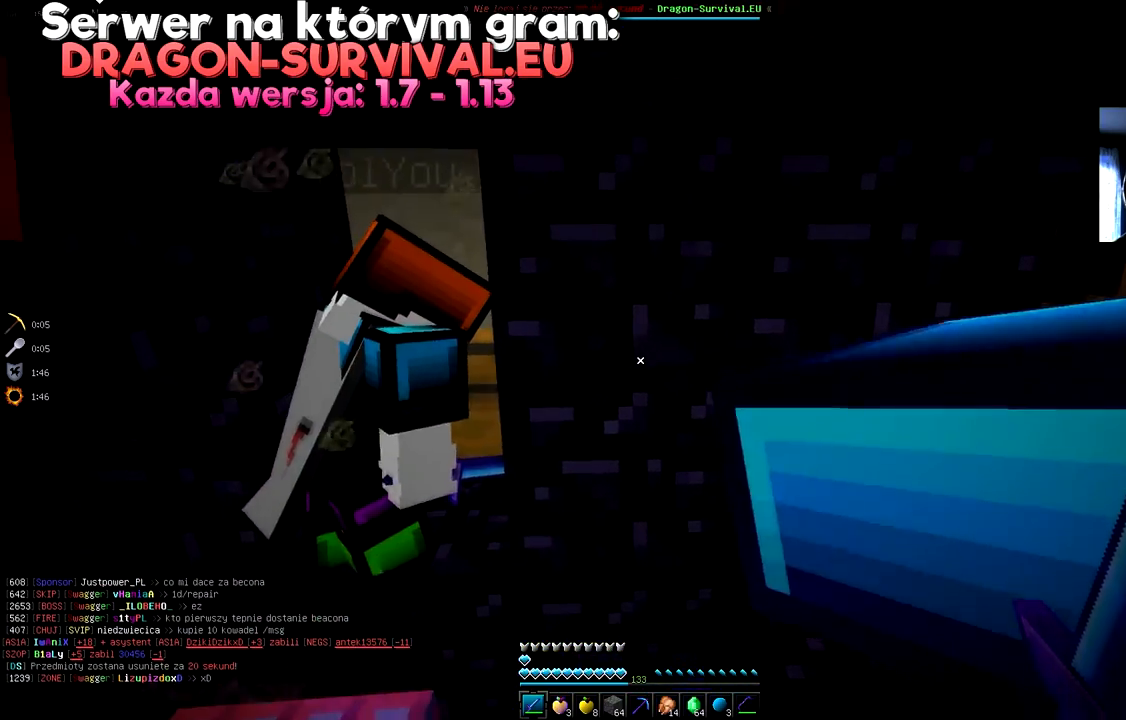
{"keys": ["a"], "mouse": [], "events": [[484, "a", "down"]]}